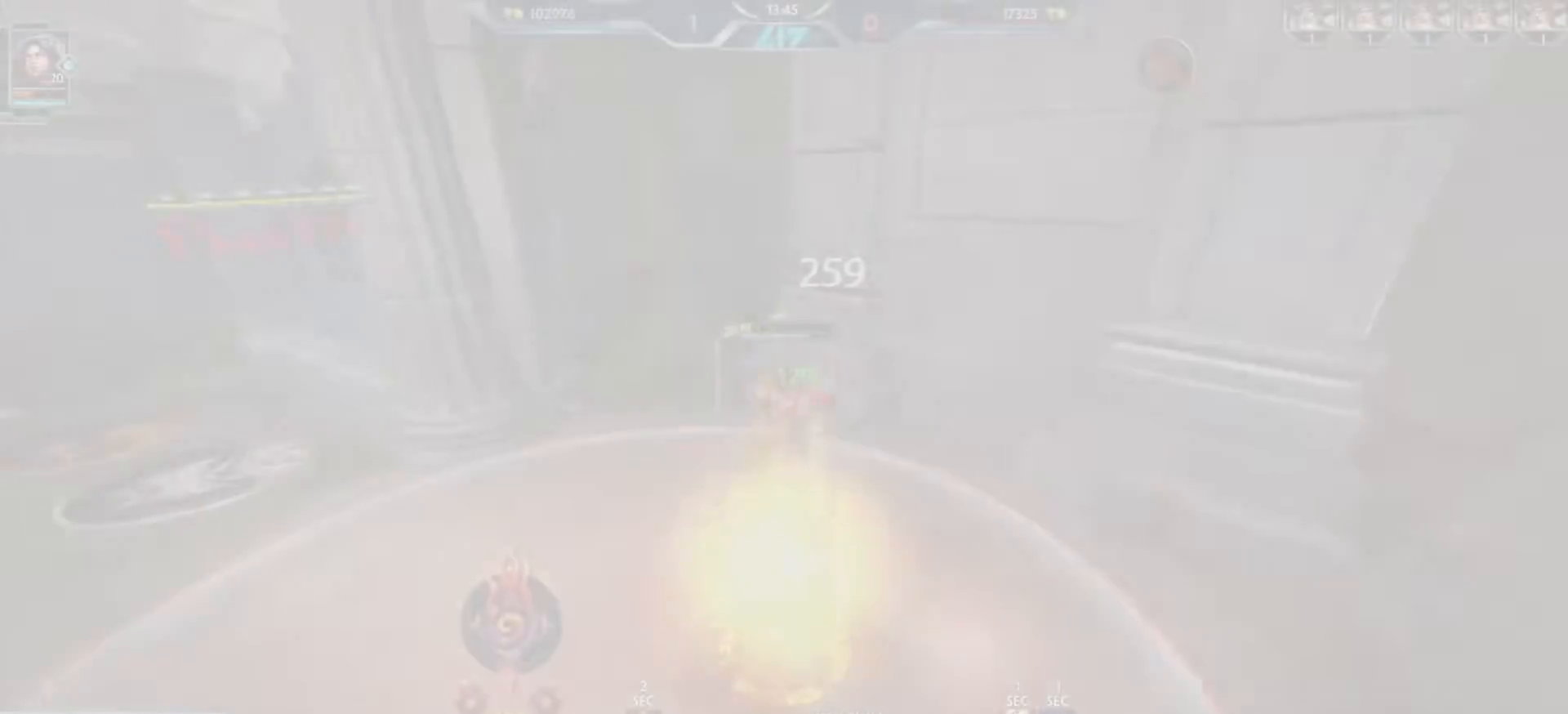
Gameplay with keyboard and mouse; each line is a JSON object with the keys and mouse buttons held at the frame after it. "events" lists presses ("down") and releases ("up") of ".", "/", "0", "1", "2", "3", "4", "5", "6", "7", "8", "9", "a", "alt_l", "alt_r", "b", "backslash", "backspace", "c", "caps_lock", "comma", "ctrl_l", "ctrl_r", "d", "e", "equals", "escape", "f", "f1", "f10", "f11", "f12", "f2", "f3", "f4", "f5", "f6", "f7", "f8", "f9", "g", "h", "i", "j", "k", "l", "lbracket", "m", "minus", "n", "o", "p", "q", "quote", "r", "rbracket", "return", "s", "semicolon", "shift_l", "shift_r", "space", "super_l", "super_r", "t", "tab", "tilde", "u", "v", "w", "x", "y", "z", "mouse_left", "mouse_wheel", "mouse_right", "mouse_mb4" and "mouse_mb5" between this image and that frame as [ms after this image, input, new state], when the widget could be followed in between. "mouse_left", "mouse_wheel", "mouse_right", "mouse_mb4", "mouse_mb5" = the "left", "wheel", "right", "mb4", "mb5" buttons of the "mouse" list. No other keys are recorded. "wheel" means that the mouse wheel is clicked or scrolled. Mouse movement is not recorded.
{"keys": ["d", "s"], "mouse": ["left"], "events": [[67, "w", "up"], [301, "s", "down"], [468, "d", "down"], [501, "a", "up"]]}
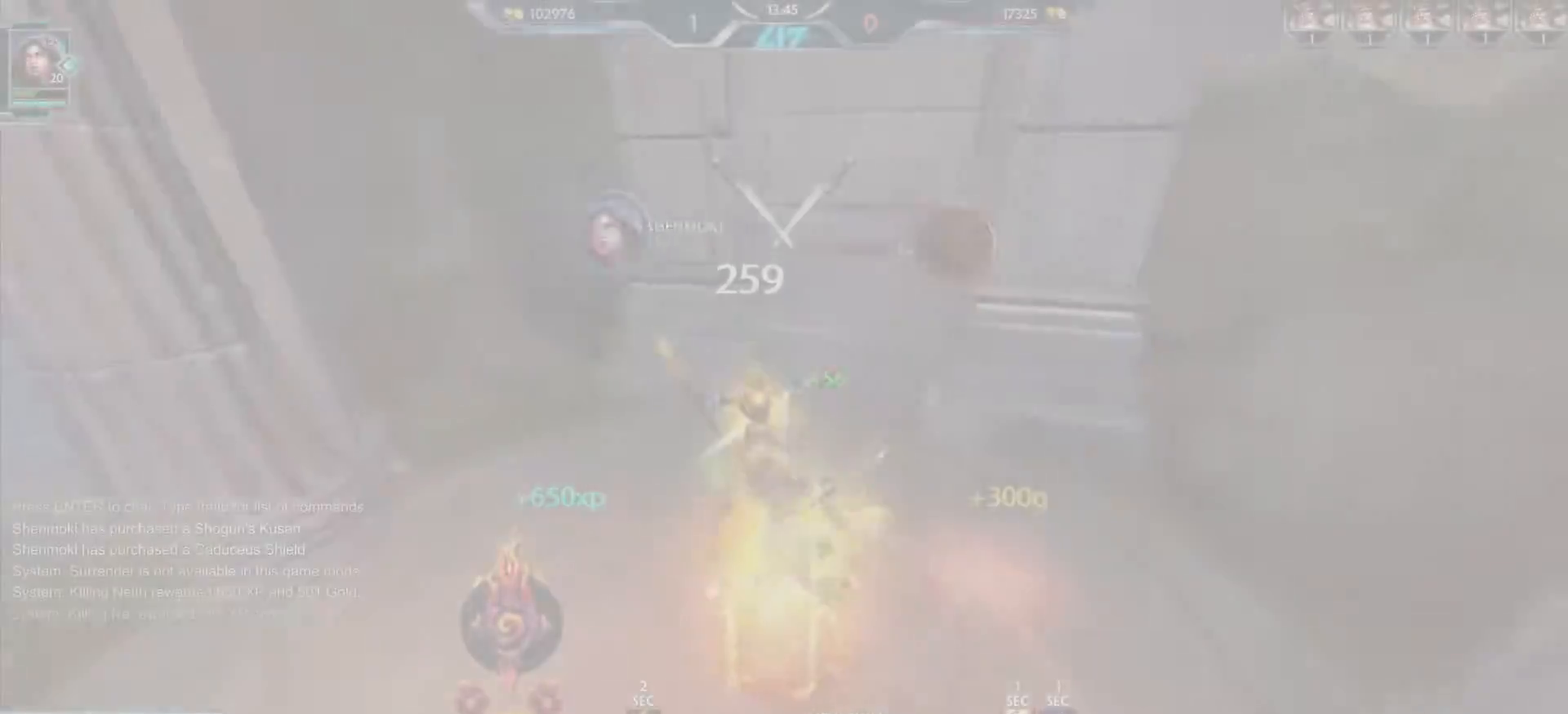
{"keys": ["s"], "mouse": [], "events": [[150, "a", "down"], [150, "mouse_left", "up"], [217, "d", "up"], [267, "s", "up"], [400, "s", "down"], [500, "a", "up"]]}
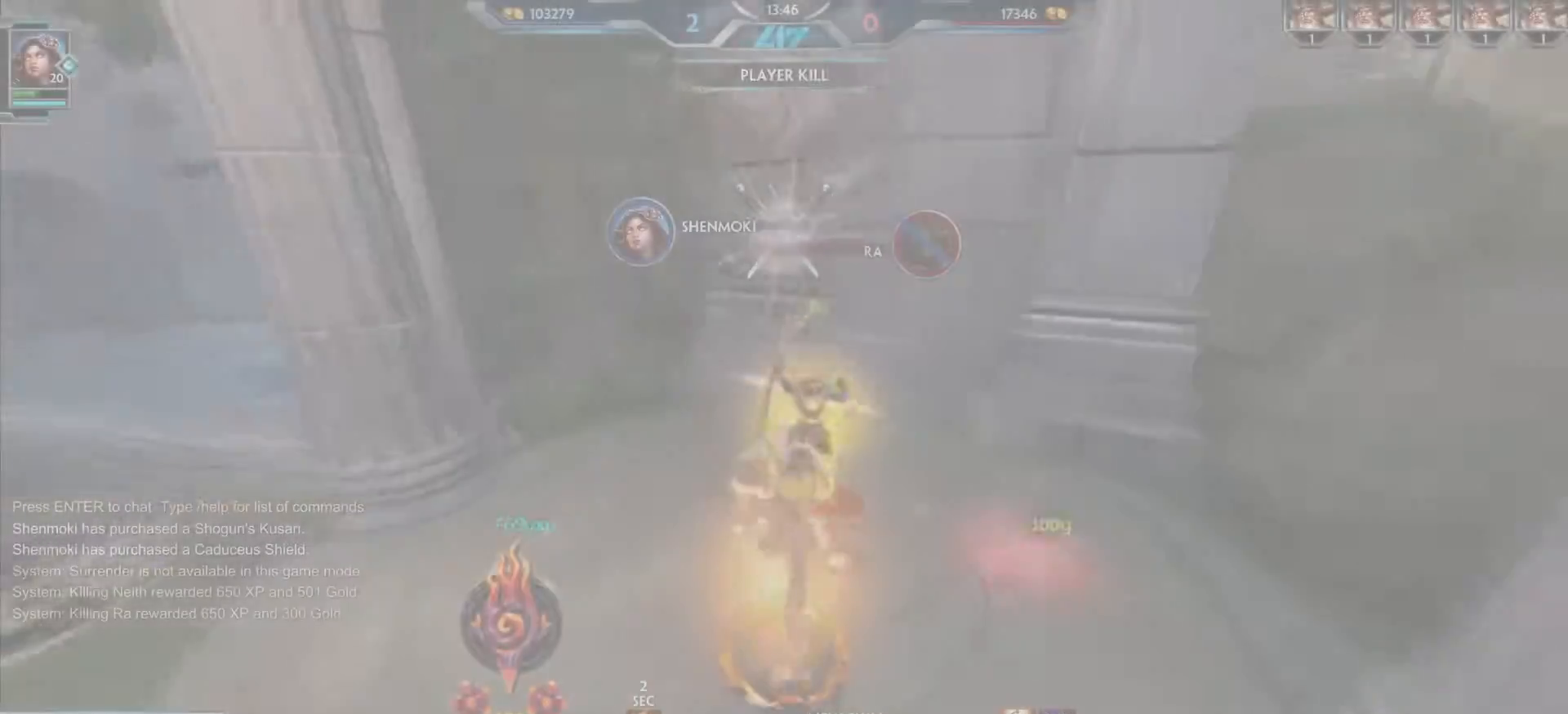
{"keys": [], "mouse": [], "events": [[251, "s", "up"]]}
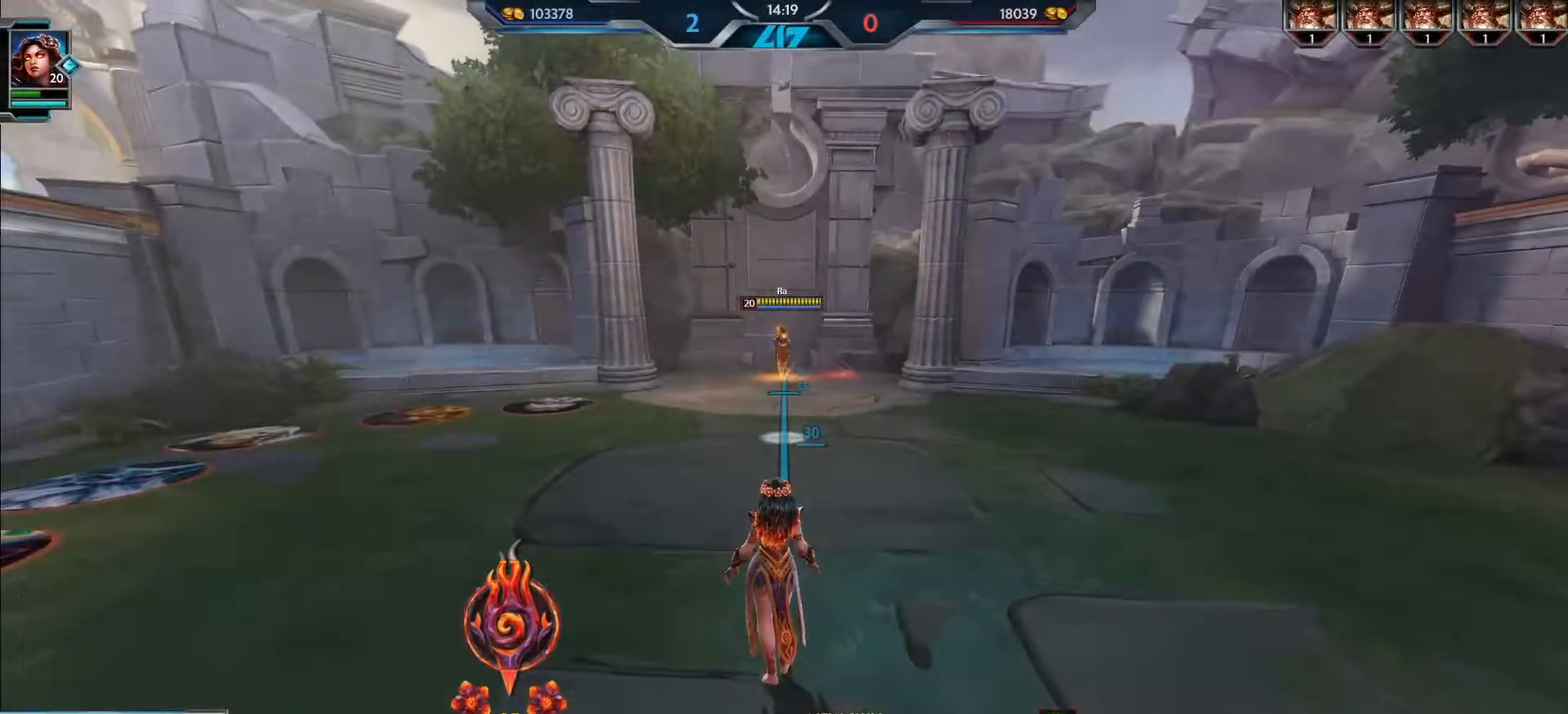
{"keys": ["w"], "mouse": [], "events": [[100, "w", "down"]]}
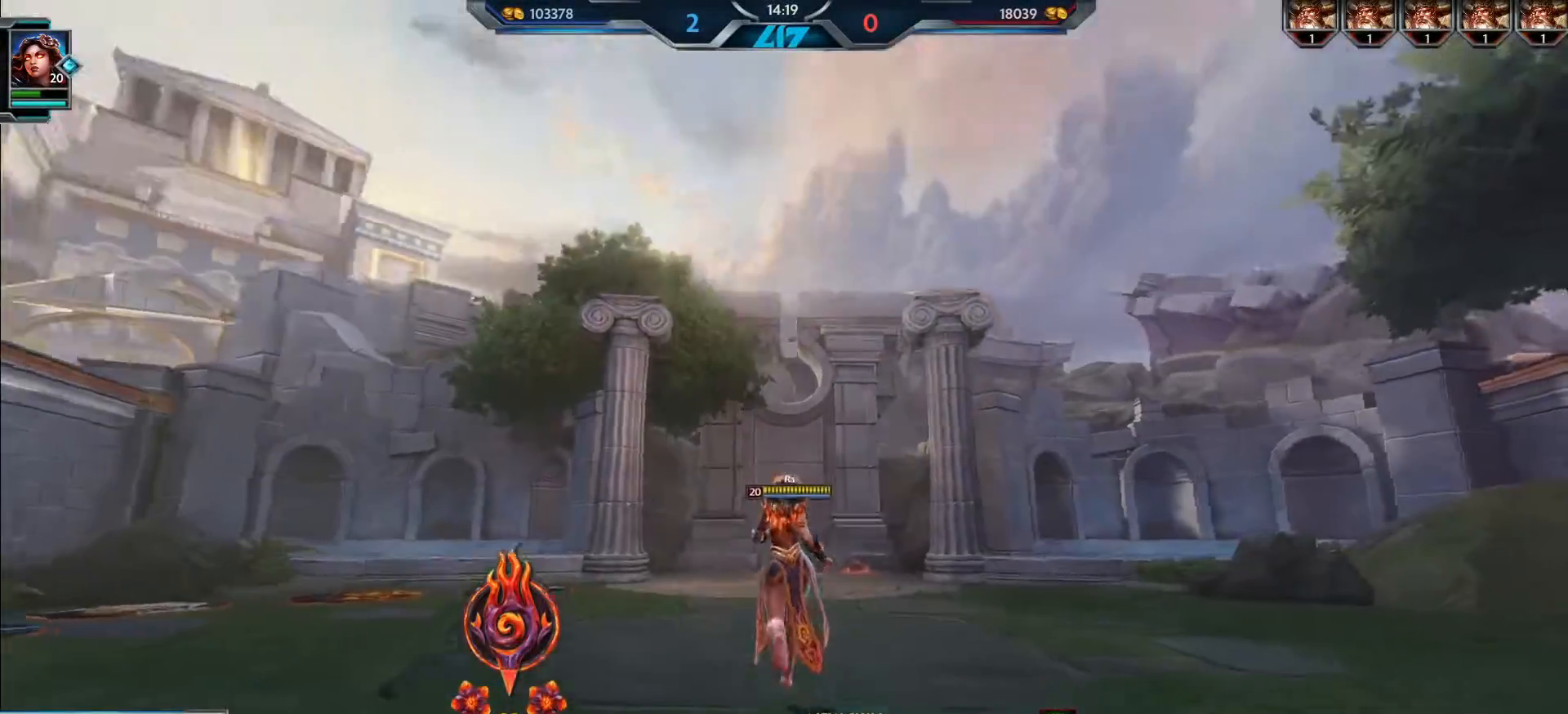
{"keys": ["1"], "mouse": ["left"], "events": [[34, "f", "down"], [117, "f", "up"], [201, "mouse_left", "down"], [217, "a", "down"], [251, "a", "up"], [251, "d", "down"], [301, "w", "up"], [468, "1", "down"], [501, "d", "up"]]}
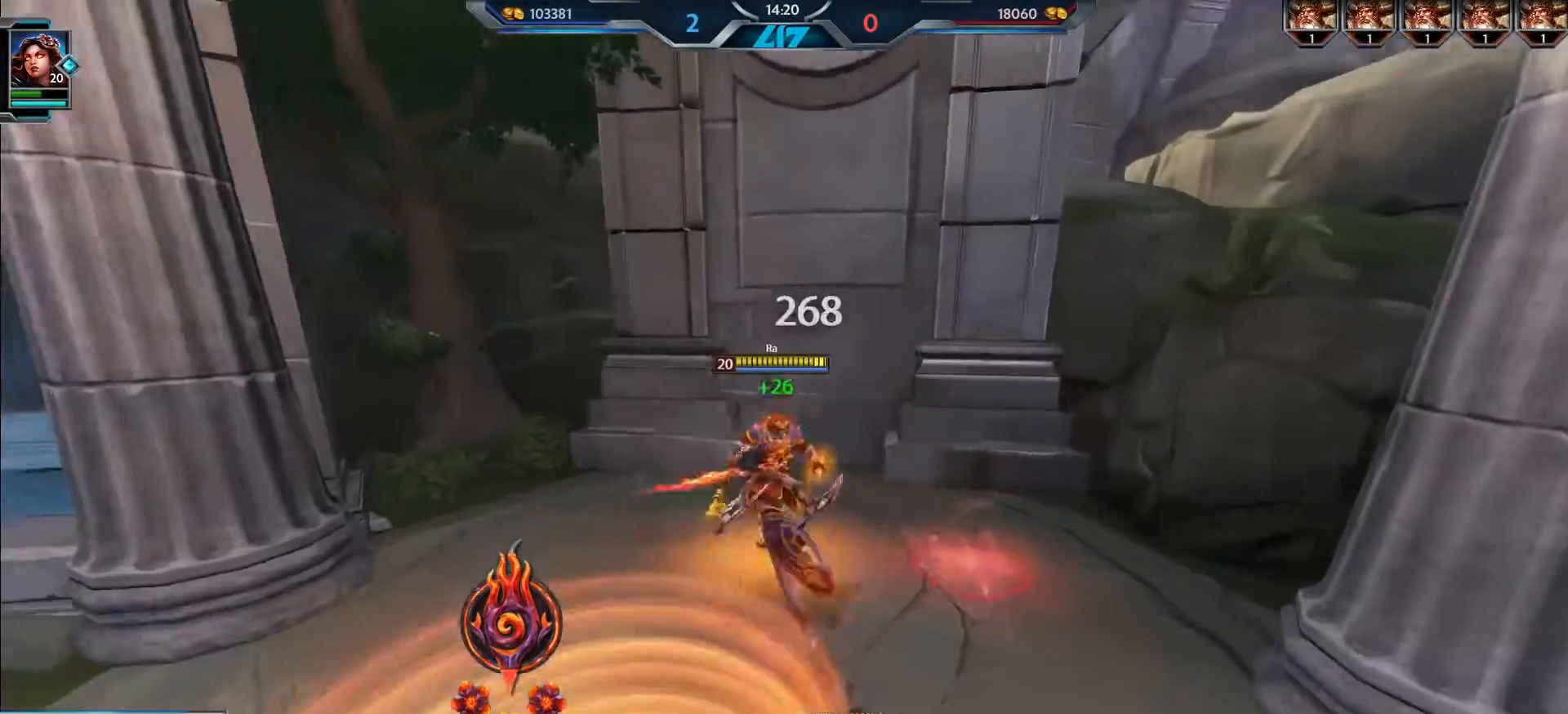
{"keys": ["d"], "mouse": ["left"], "events": [[17, "1", "up"], [150, "a", "down"], [467, "d", "down"], [484, "a", "up"]]}
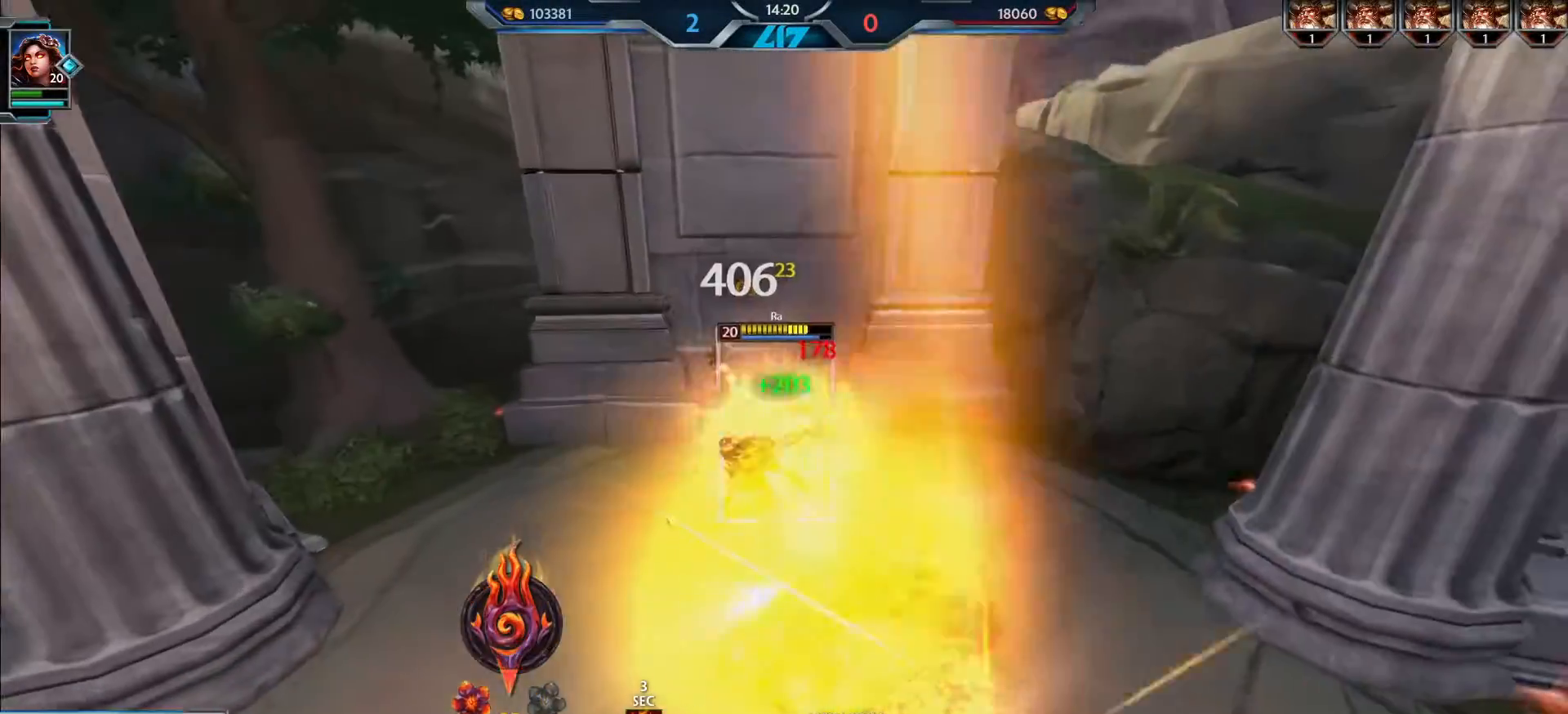
{"keys": ["d"], "mouse": ["left"], "events": [[301, "a", "down"], [301, "d", "up"], [451, "d", "down"], [484, "a", "up"]]}
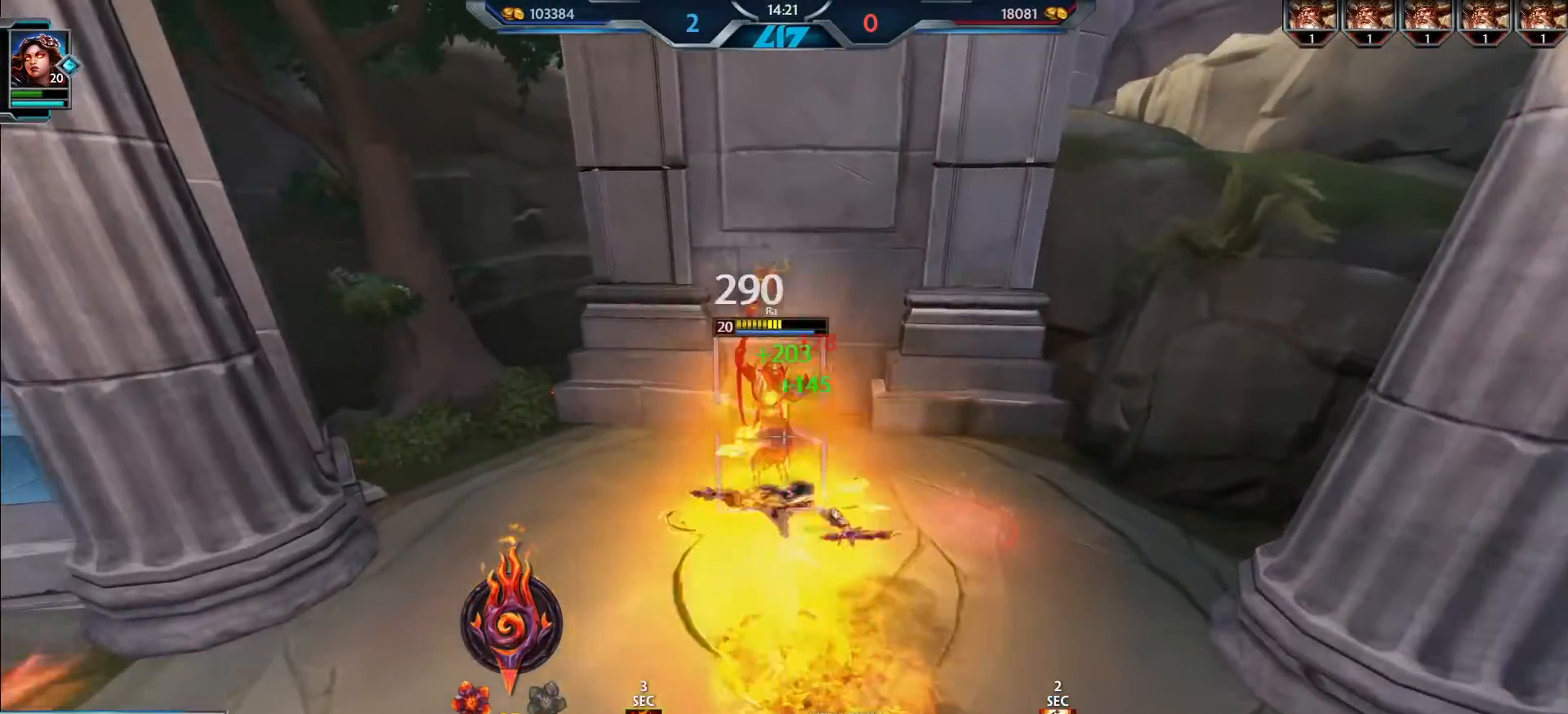
{"keys": ["a"], "mouse": ["left"], "events": [[133, "1", "down"], [200, "1", "up"], [200, "d", "up"], [334, "a", "down"]]}
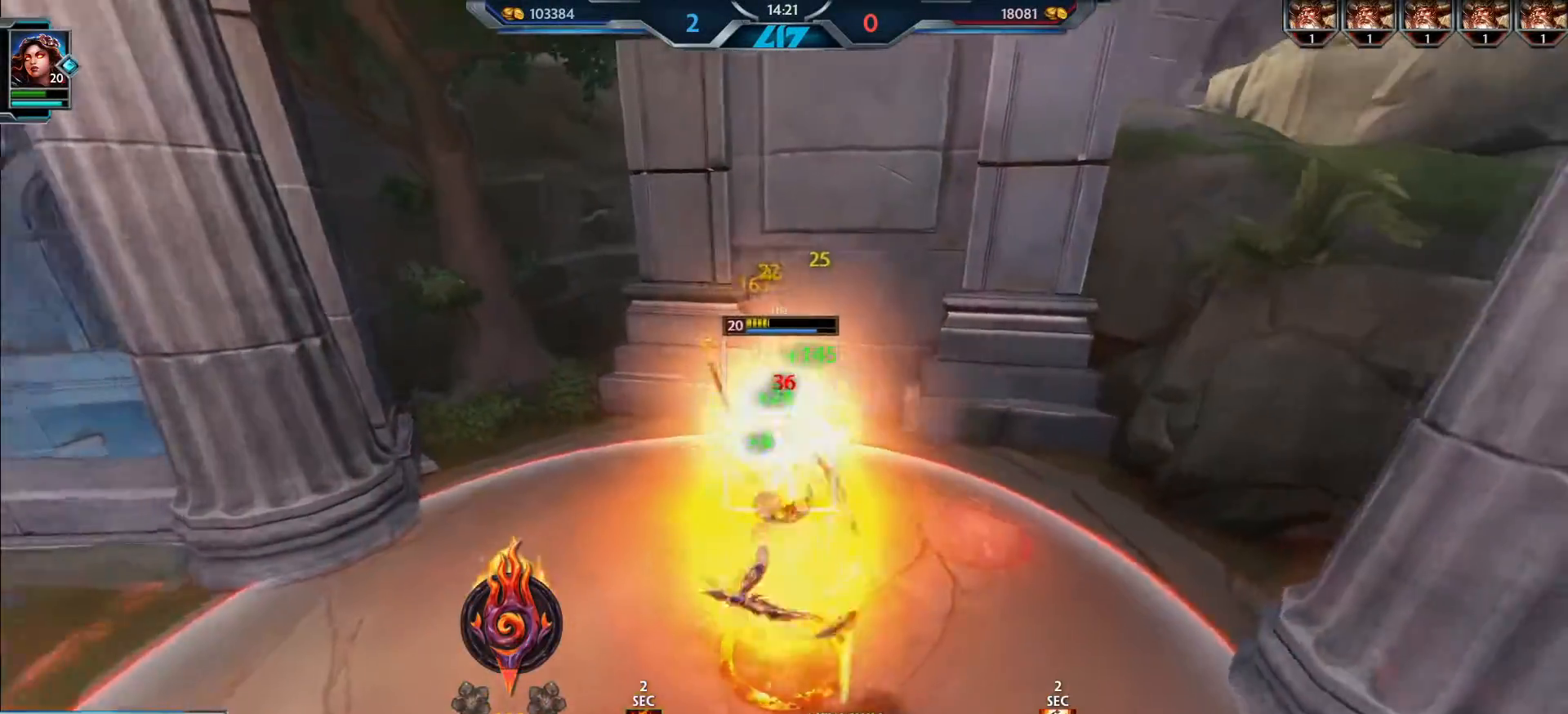
{"keys": ["a"], "mouse": ["left"], "events": [[51, "w", "down"], [117, "d", "down"], [134, "a", "up"], [184, "w", "up"], [317, "s", "down"], [434, "a", "down"], [434, "d", "up"], [468, "s", "up"]]}
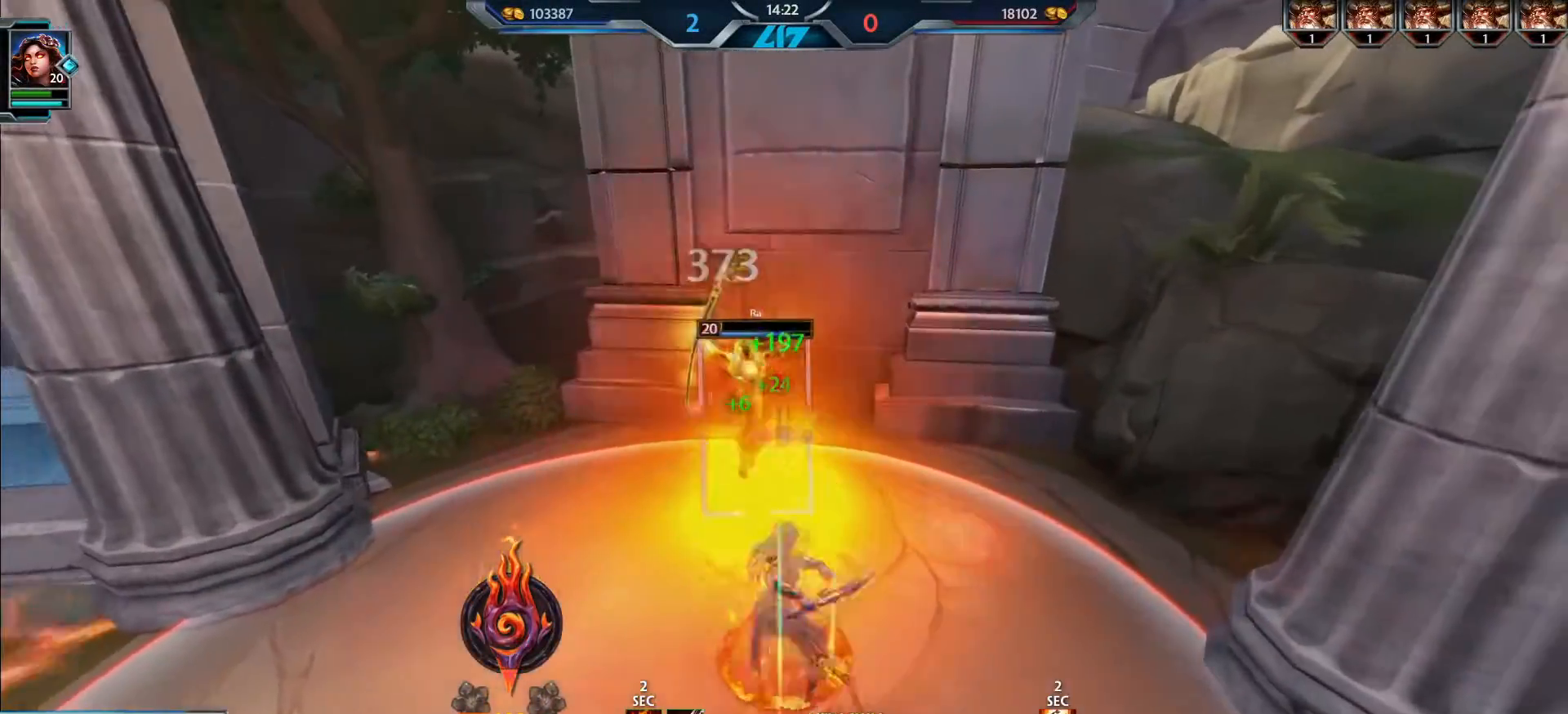
{"keys": ["a"], "mouse": ["left"], "events": [[50, "w", "down"], [150, "a", "up"], [150, "d", "down"], [200, "w", "up"], [317, "s", "down"], [417, "a", "down"], [434, "d", "up"], [484, "s", "up"]]}
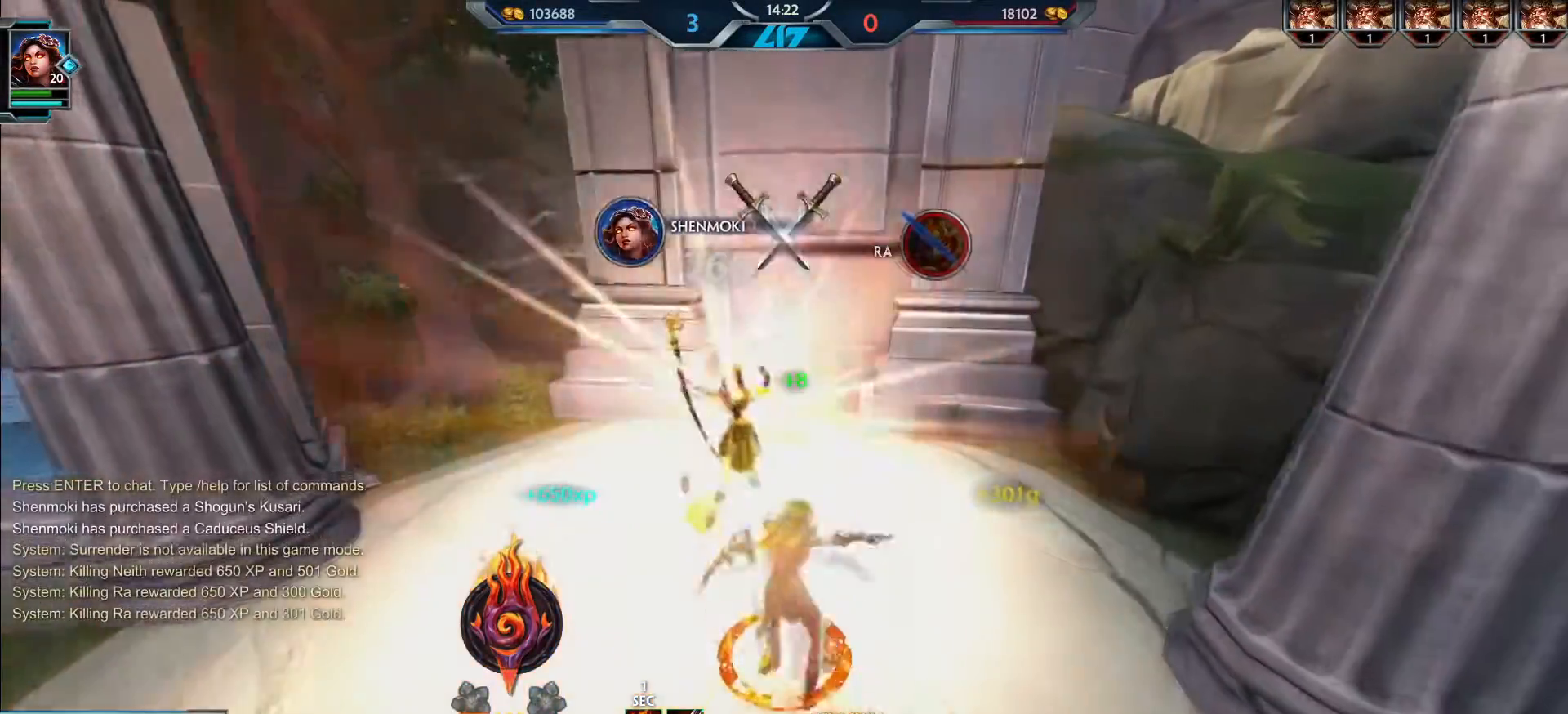
{"keys": ["s"], "mouse": [], "events": [[84, "mouse_left", "up"], [251, "s", "down"], [384, "a", "up"]]}